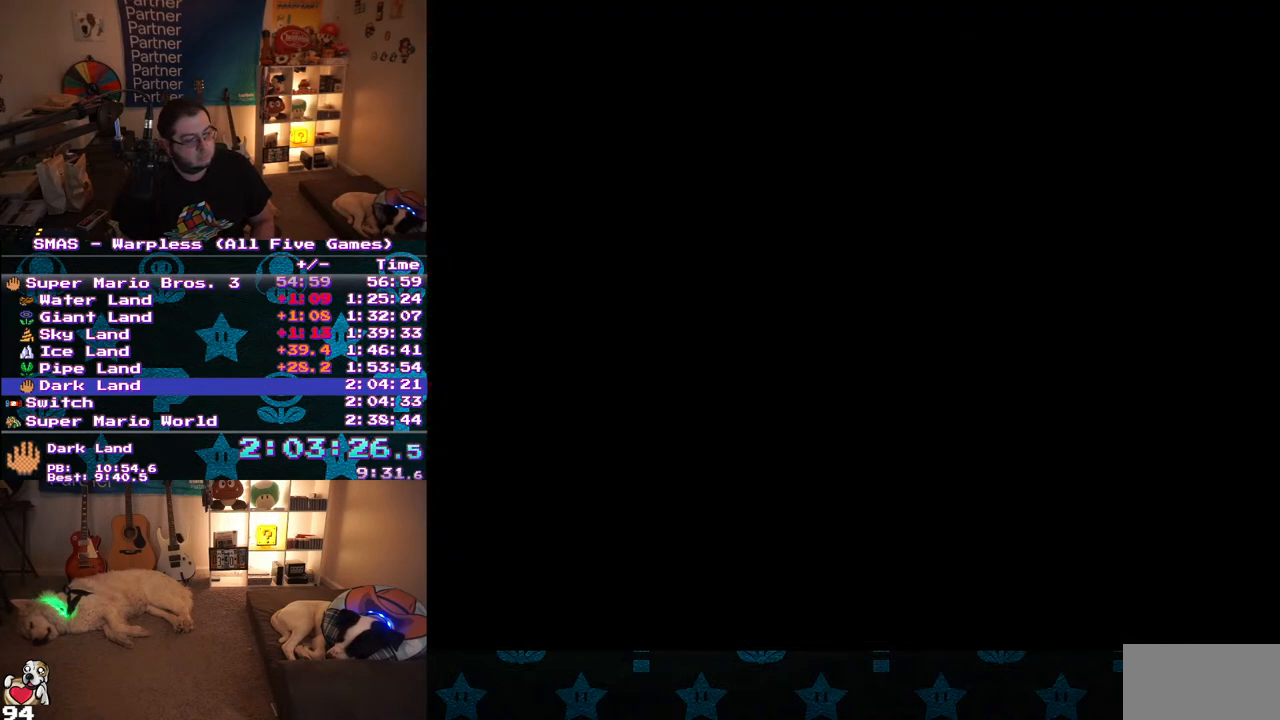
Gameplay with a controller (Nintendo layout); each line is a JSON object with the inputs held at the frame after it. "events" lists button and stick changes between this image and that frame as [ms after this image, input, new state], when the widget could be followed in between. Not read: L3 R3.
{"buttons": ["B", "Y", "DPAD_RIGHT"], "events": [[383, "B", "down"], [400, "DPAD_LEFT", "up"], [400, "DPAD_RIGHT", "down"], [417, "DPAD_UP", "up"]]}
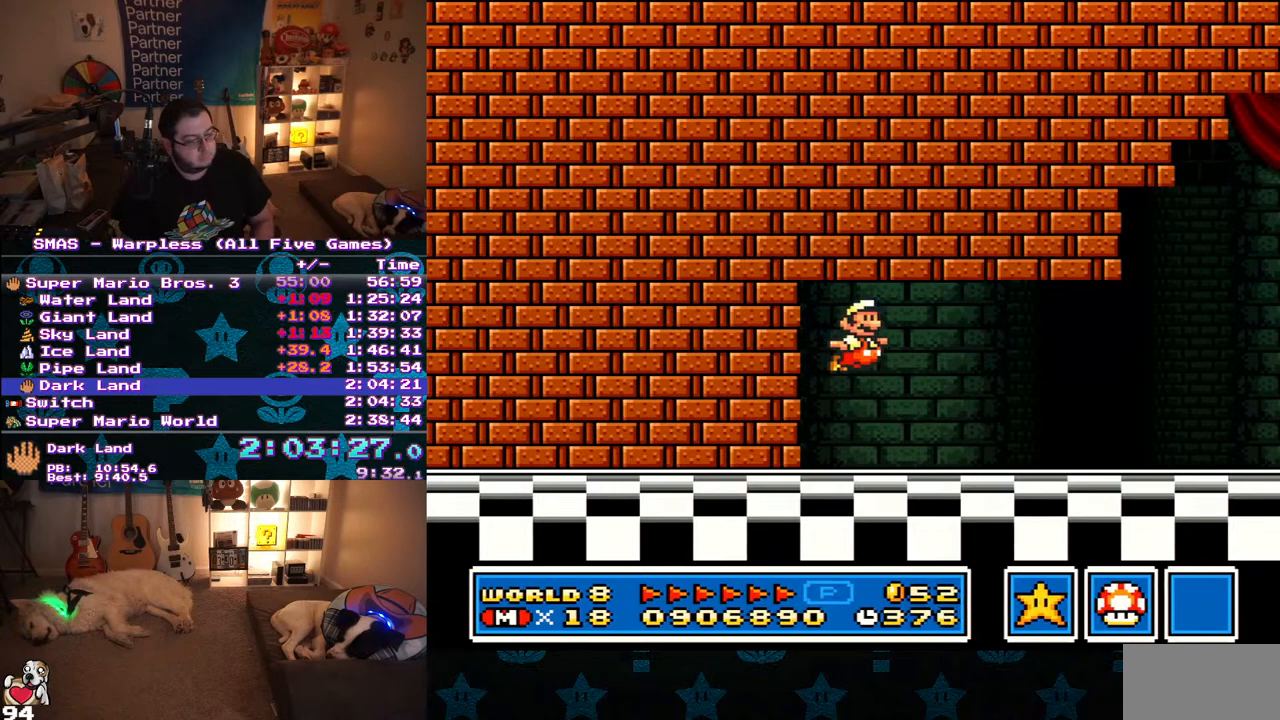
{"buttons": ["Y", "DPAD_RIGHT"], "events": [[133, "B", "up"]]}
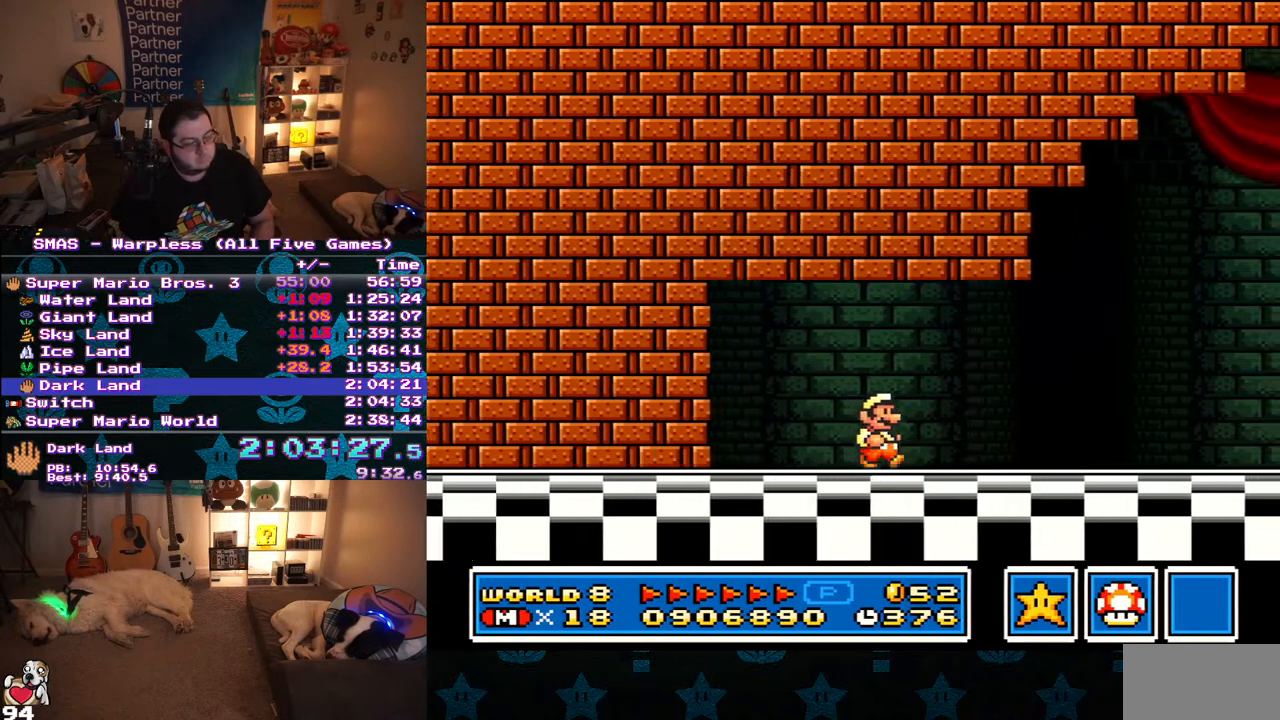
{"buttons": ["B", "Y", "DPAD_RIGHT"], "events": [[383, "B", "down"]]}
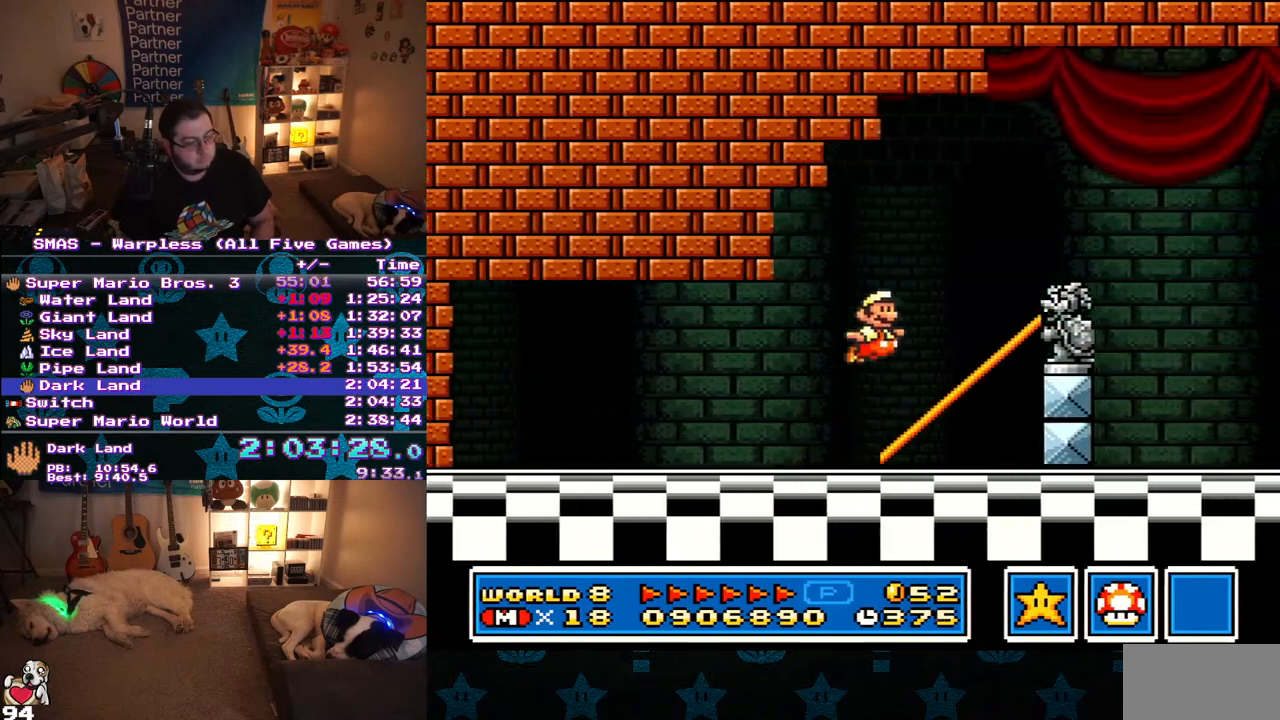
{"buttons": ["Y", "DPAD_RIGHT"], "events": [[283, "B", "up"], [300, "DPAD_RIGHT", "up"], [500, "DPAD_RIGHT", "down"]]}
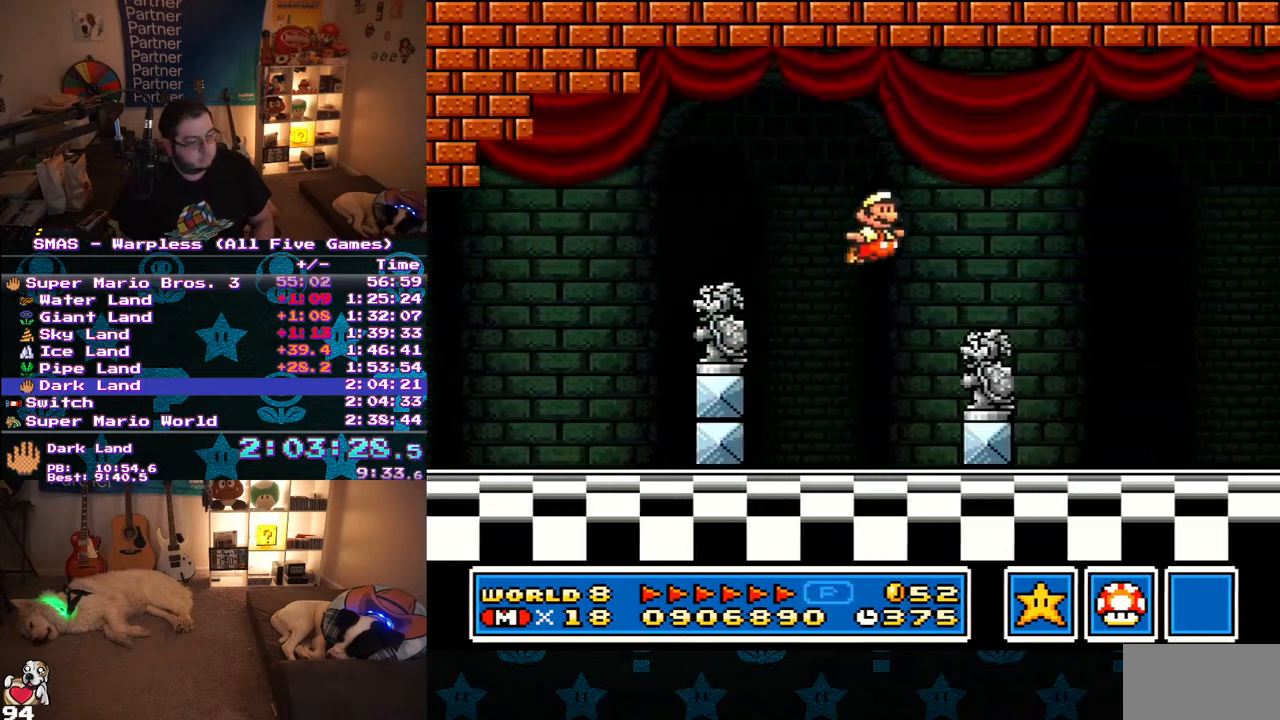
{"buttons": ["Y"], "events": [[183, "B", "down"], [333, "B", "up"], [417, "DPAD_RIGHT", "up"]]}
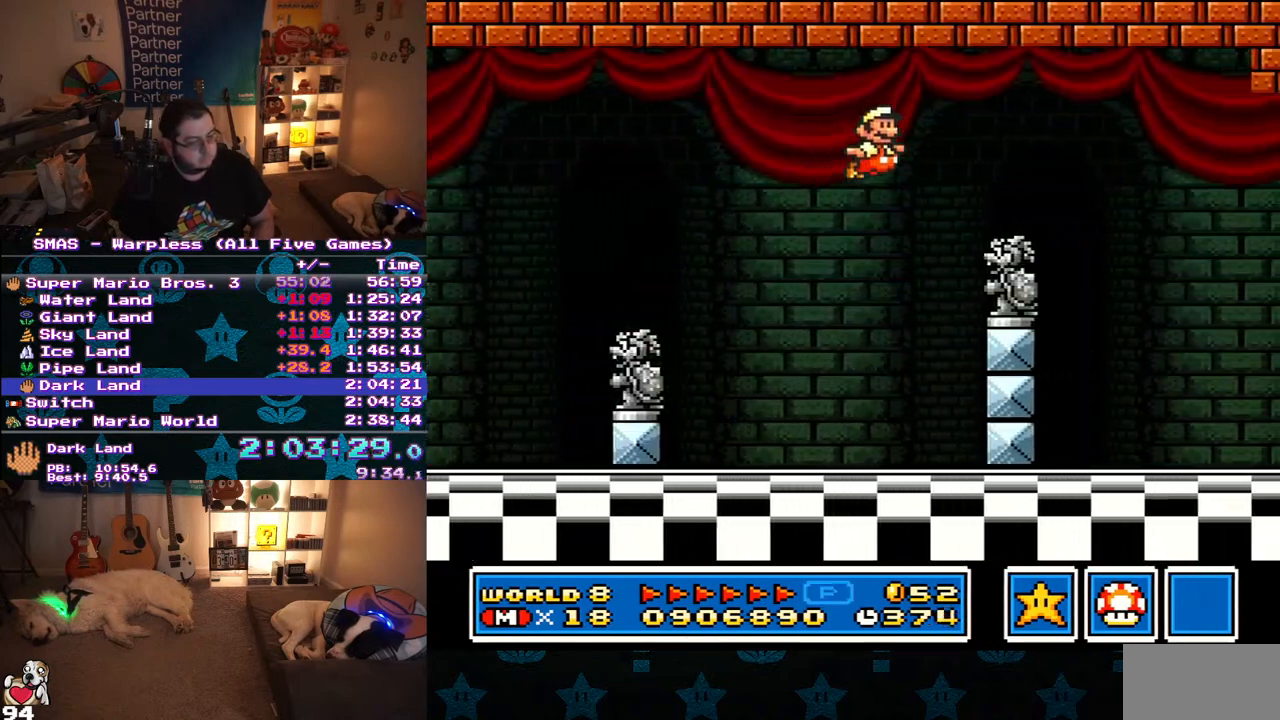
{"buttons": ["Y"], "events": [[100, "DPAD_DOWN", "down"], [250, "B", "down"], [300, "B", "up"], [317, "DPAD_DOWN", "up"]]}
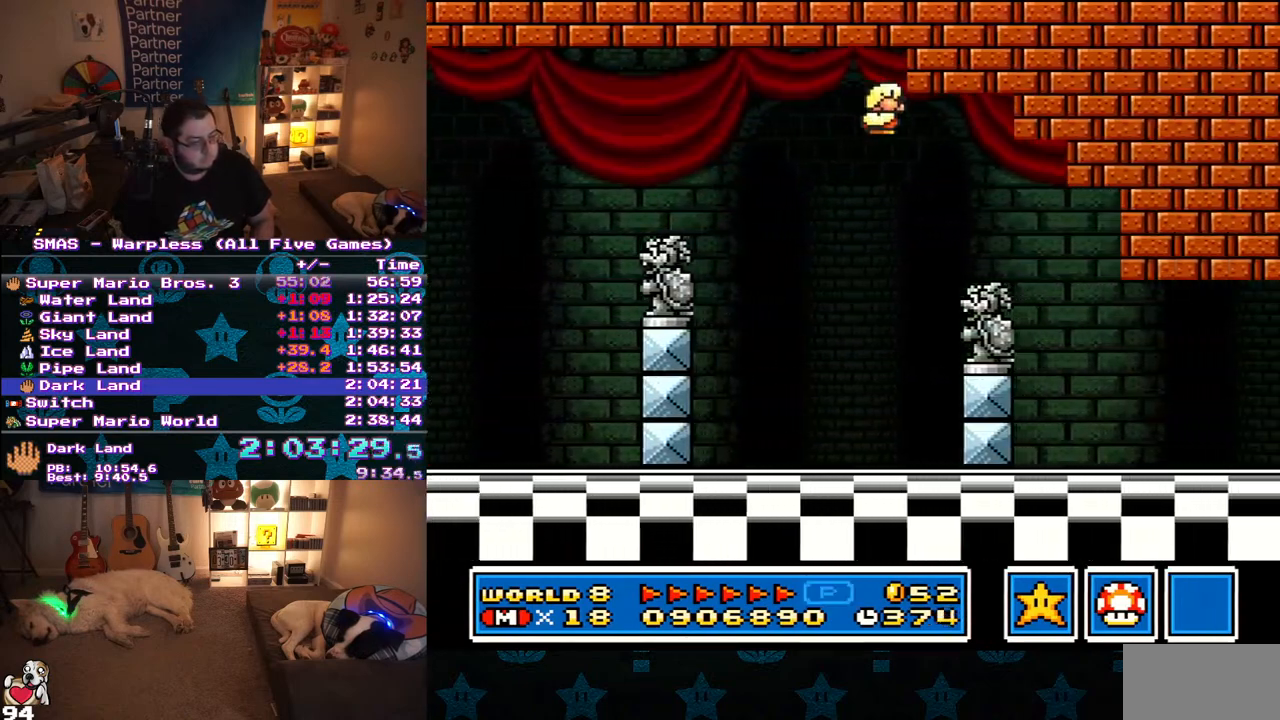
{"buttons": ["Y", "DPAD_RIGHT"], "events": [[333, "DPAD_LEFT", "down"], [417, "DPAD_UP", "down"], [467, "DPAD_LEFT", "up"], [467, "DPAD_RIGHT", "down"], [467, "DPAD_UP", "up"]]}
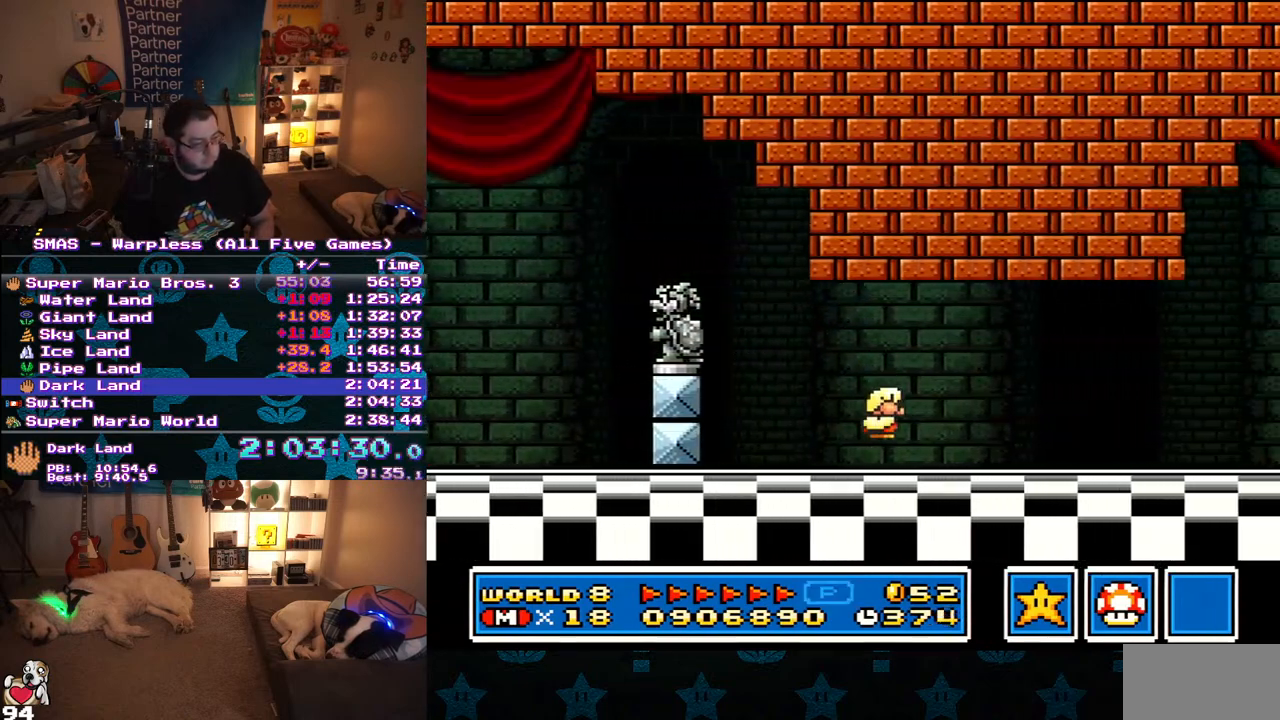
{"buttons": ["B", "Y", "DPAD_RIGHT"], "events": [[433, "B", "down"]]}
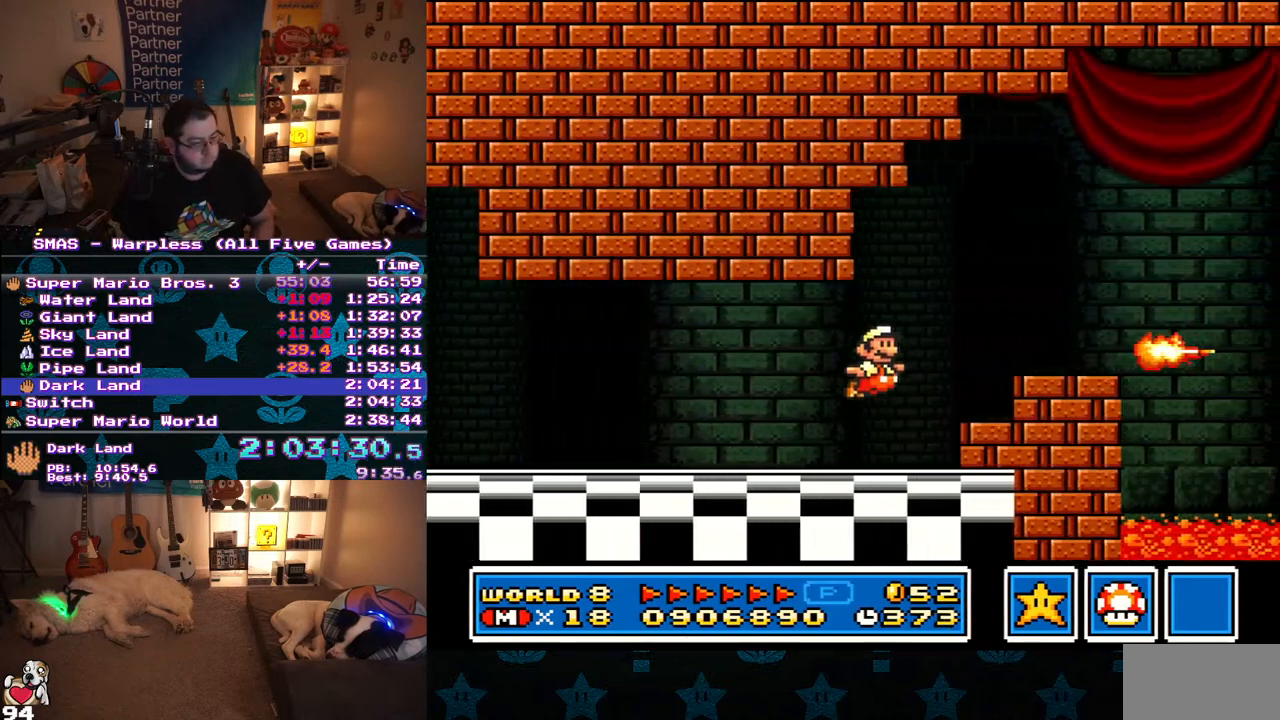
{"buttons": ["Y", "DPAD_RIGHT"], "events": [[267, "B", "up"]]}
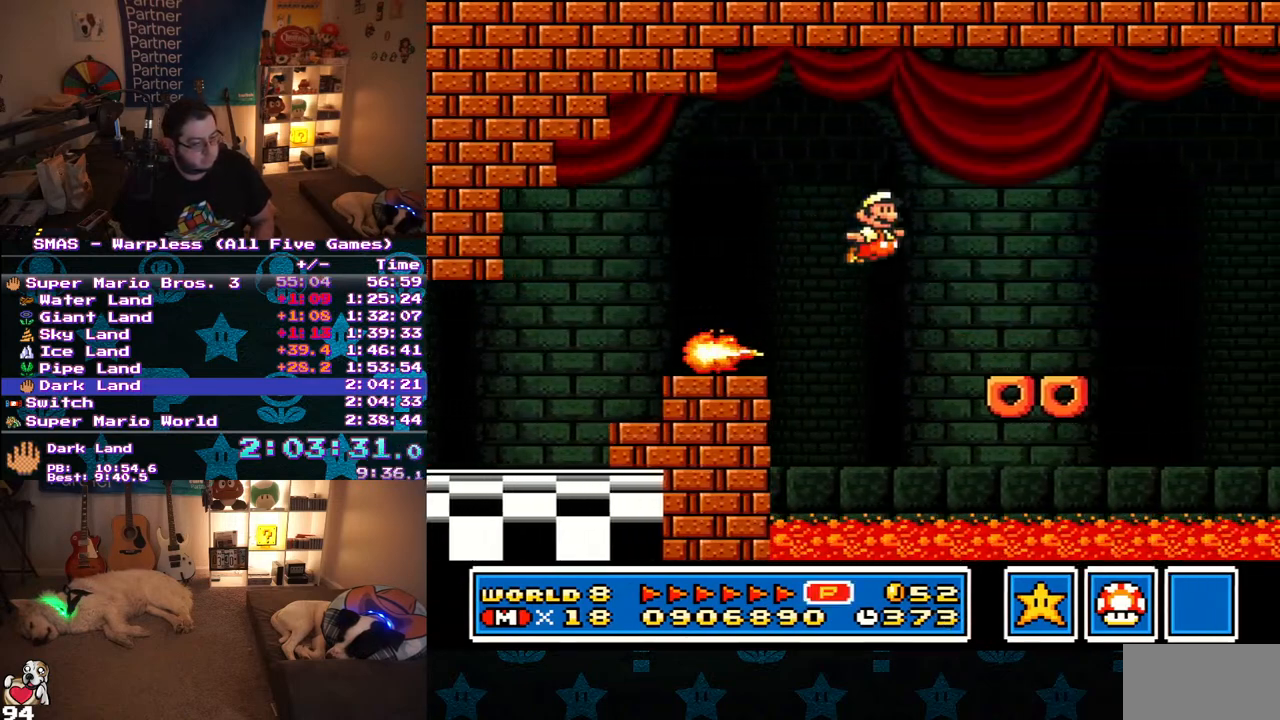
{"buttons": ["B", "Y", "DPAD_DOWN", "DPAD_RIGHT"], "events": [[283, "DPAD_DOWN", "down"], [283, "DPAD_RIGHT", "up"], [333, "B", "down"], [433, "DPAD_RIGHT", "down"]]}
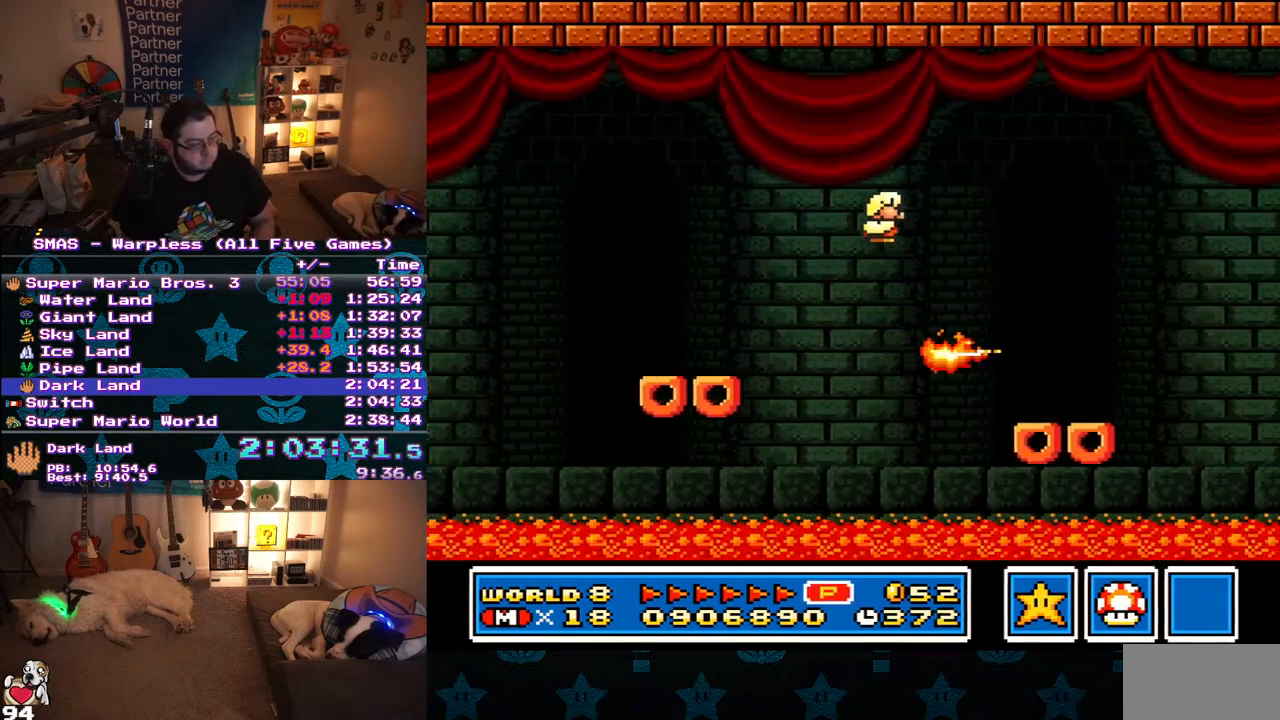
{"buttons": ["B", "Y", "DPAD_RIGHT"], "events": [[67, "DPAD_DOWN", "up"]]}
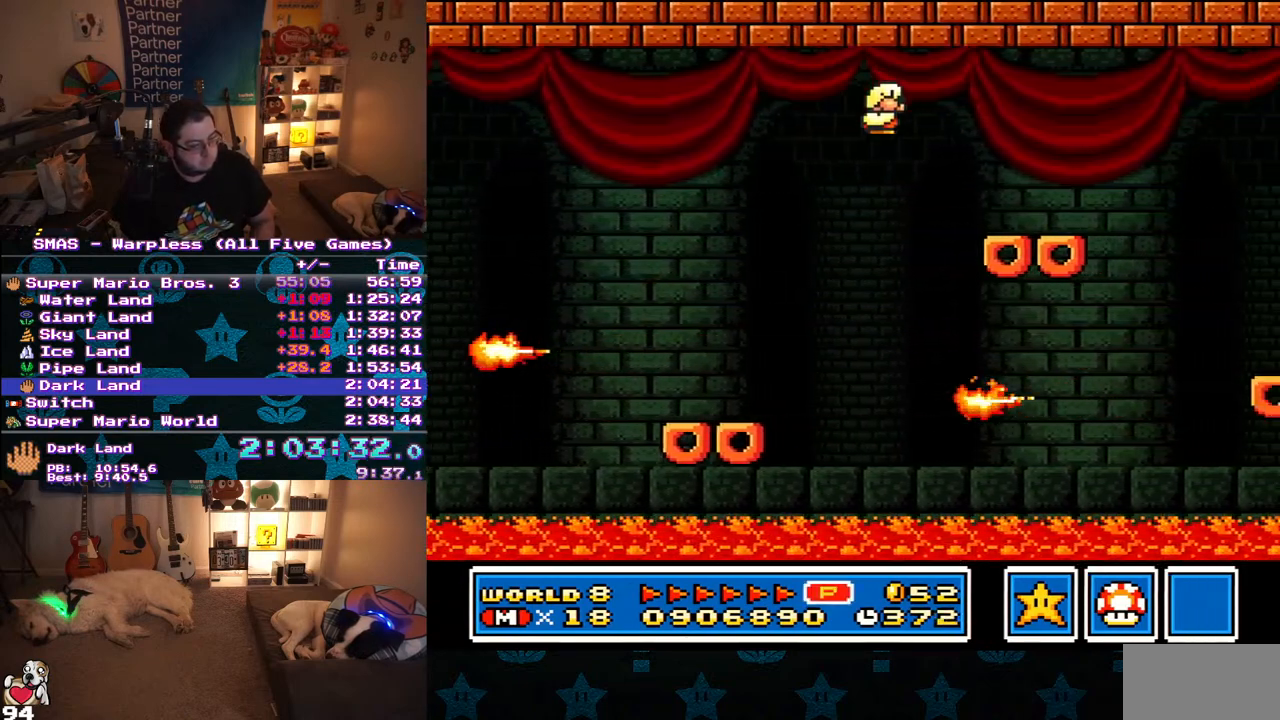
{"buttons": ["B", "Y"], "events": [[133, "B", "up"], [167, "DPAD_DOWN", "down"], [167, "DPAD_RIGHT", "up"], [267, "B", "down"], [467, "DPAD_DOWN", "up"]]}
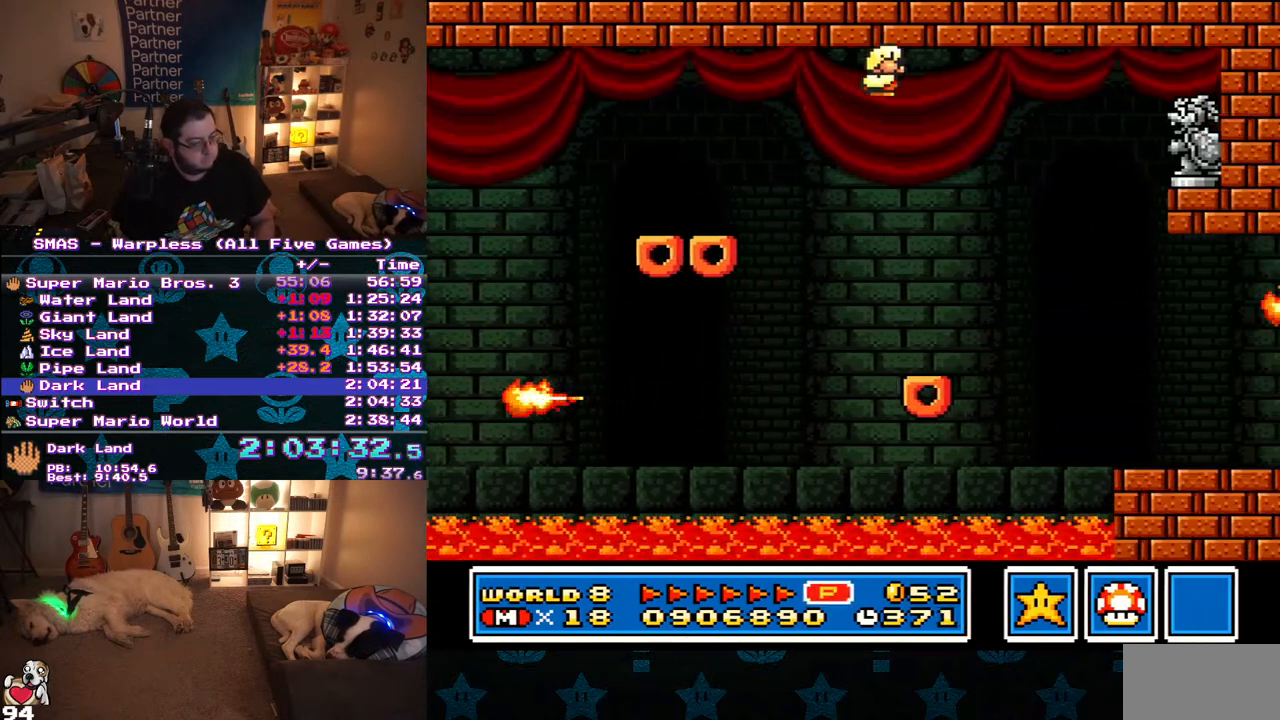
{"buttons": ["Y", "DPAD_RIGHT"], "events": [[83, "B", "up"], [133, "DPAD_LEFT", "down"], [317, "DPAD_LEFT", "up"], [450, "DPAD_RIGHT", "down"]]}
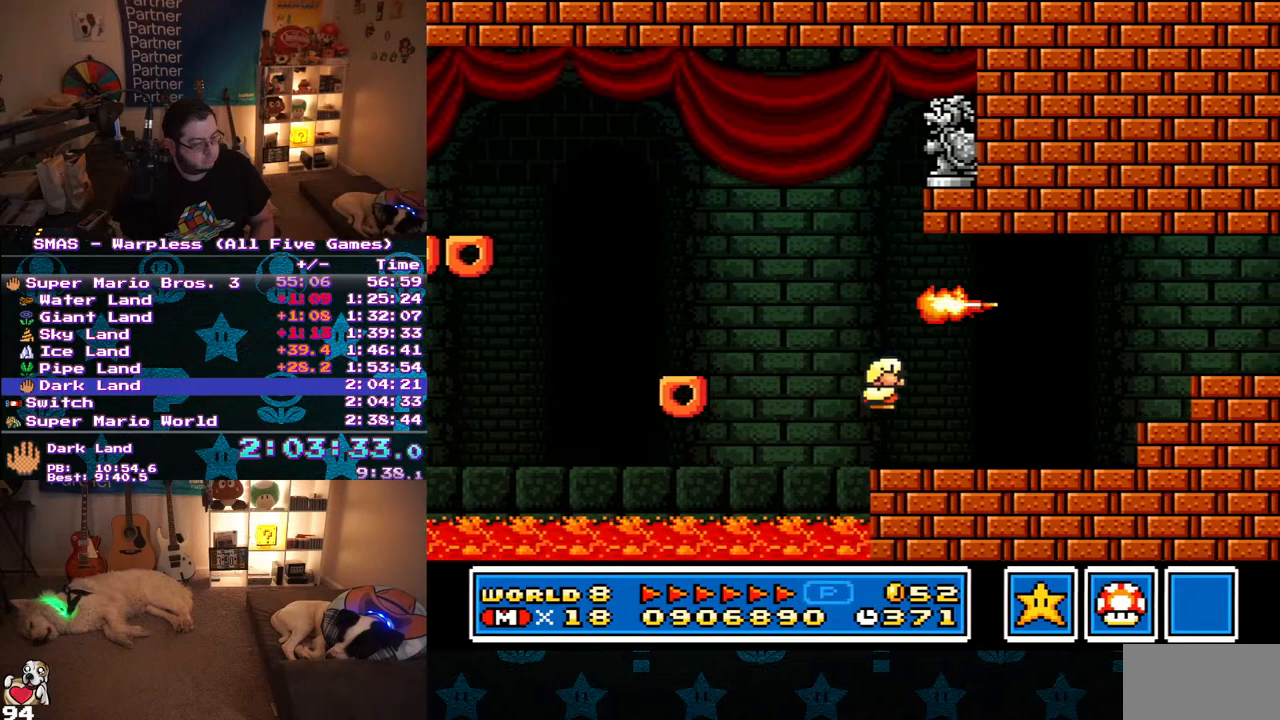
{"buttons": ["Y", "DPAD_RIGHT"], "events": [[200, "B", "down"], [317, "B", "up"]]}
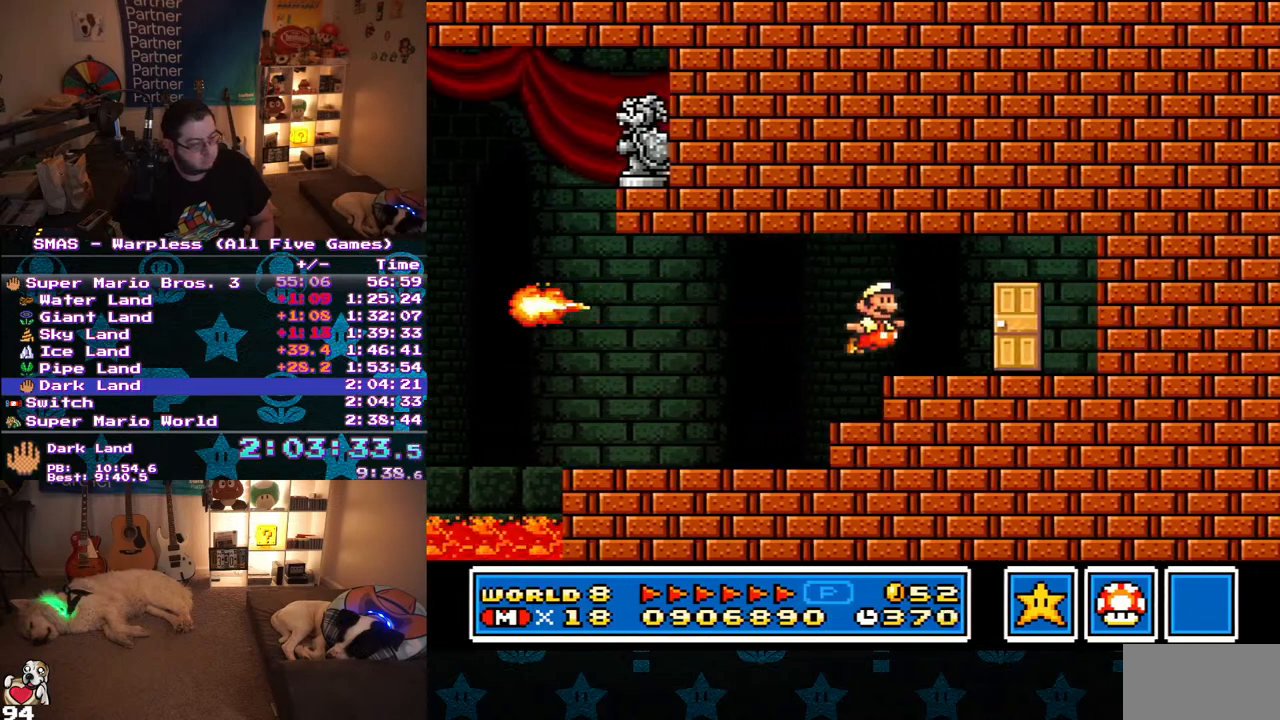
{"buttons": ["Y"], "events": [[183, "DPAD_RIGHT", "up"], [250, "DPAD_UP", "down"], [400, "DPAD_UP", "up"]]}
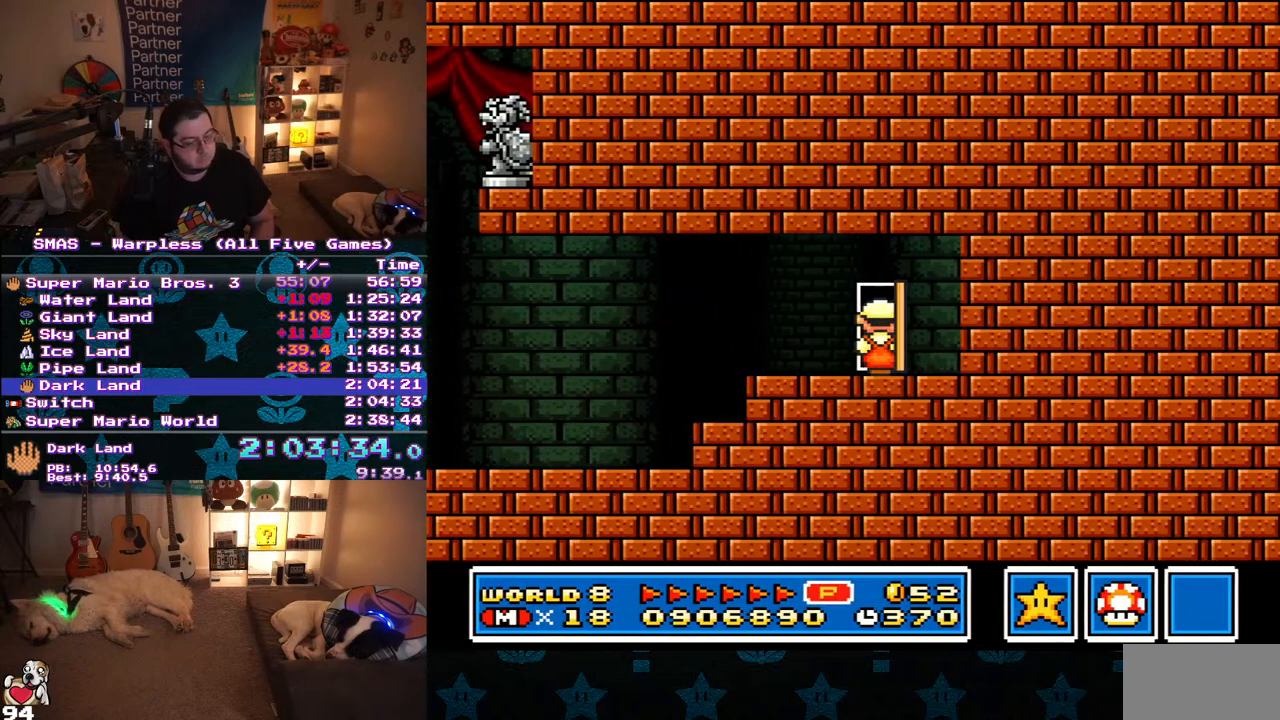
{"buttons": ["Y", "DPAD_RIGHT"], "events": [[83, "DPAD_RIGHT", "down"]]}
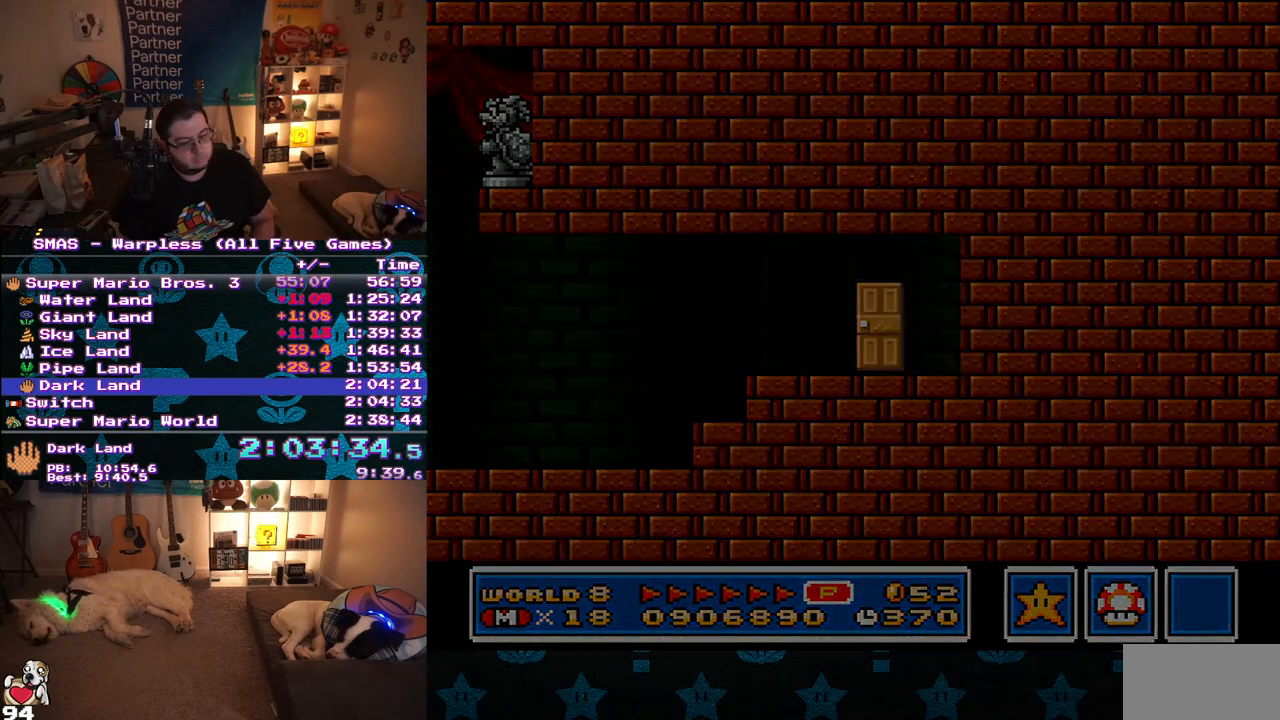
{"buttons": ["Y", "DPAD_RIGHT"], "events": [[167, "B", "down"], [283, "B", "up"], [383, "B", "down"], [500, "B", "up"]]}
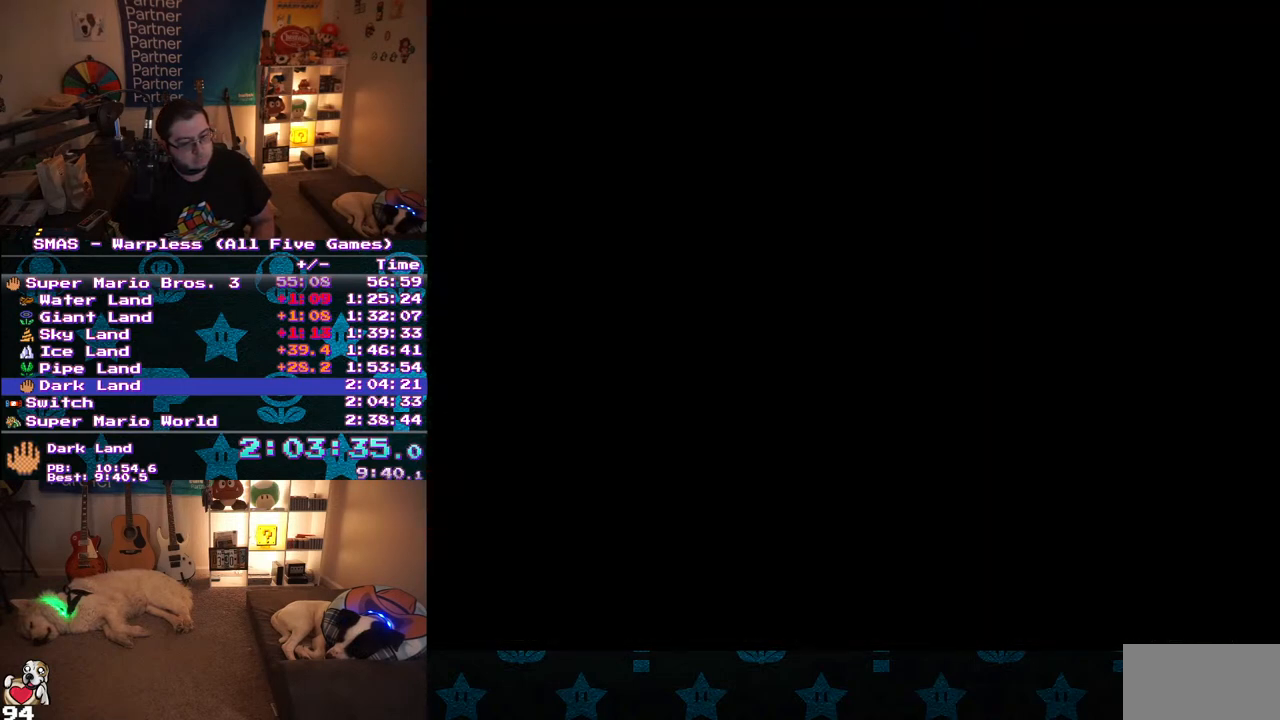
{"buttons": ["Y", "DPAD_RIGHT"], "events": [[100, "B", "down"], [183, "B", "up"]]}
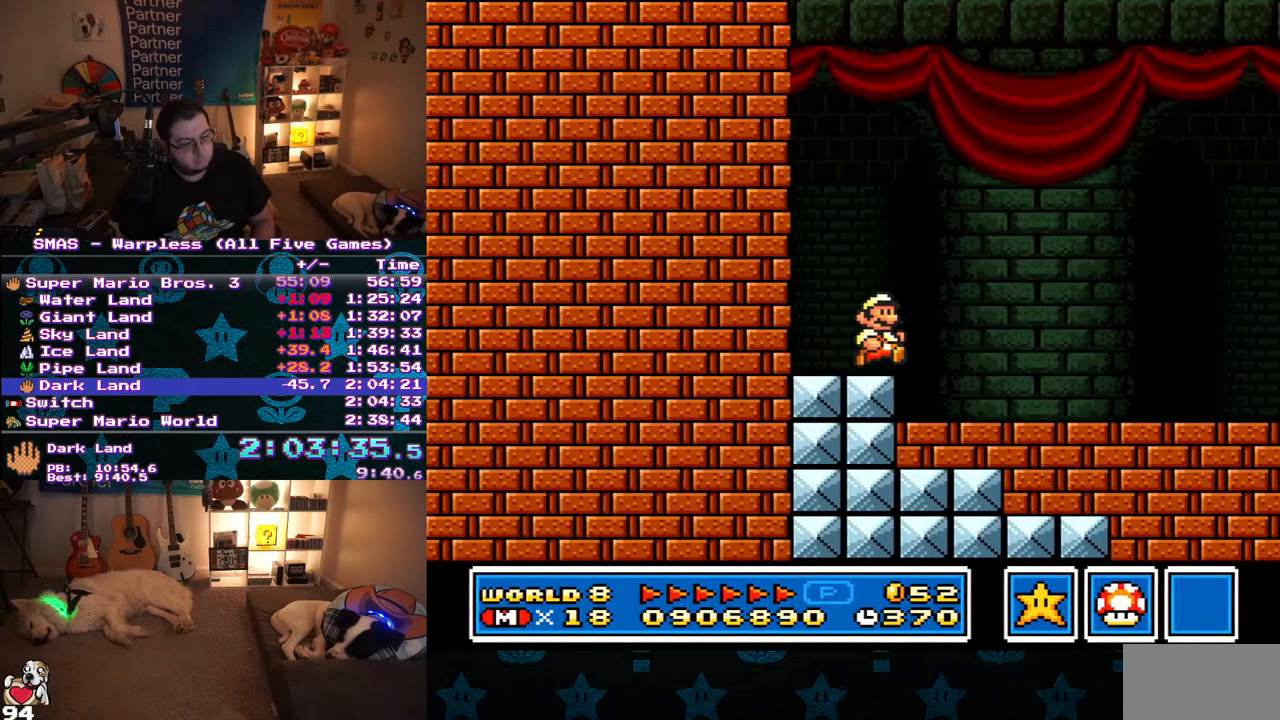
{"buttons": ["Y", "DPAD_RIGHT"], "events": [[117, "B", "down"], [200, "B", "up"]]}
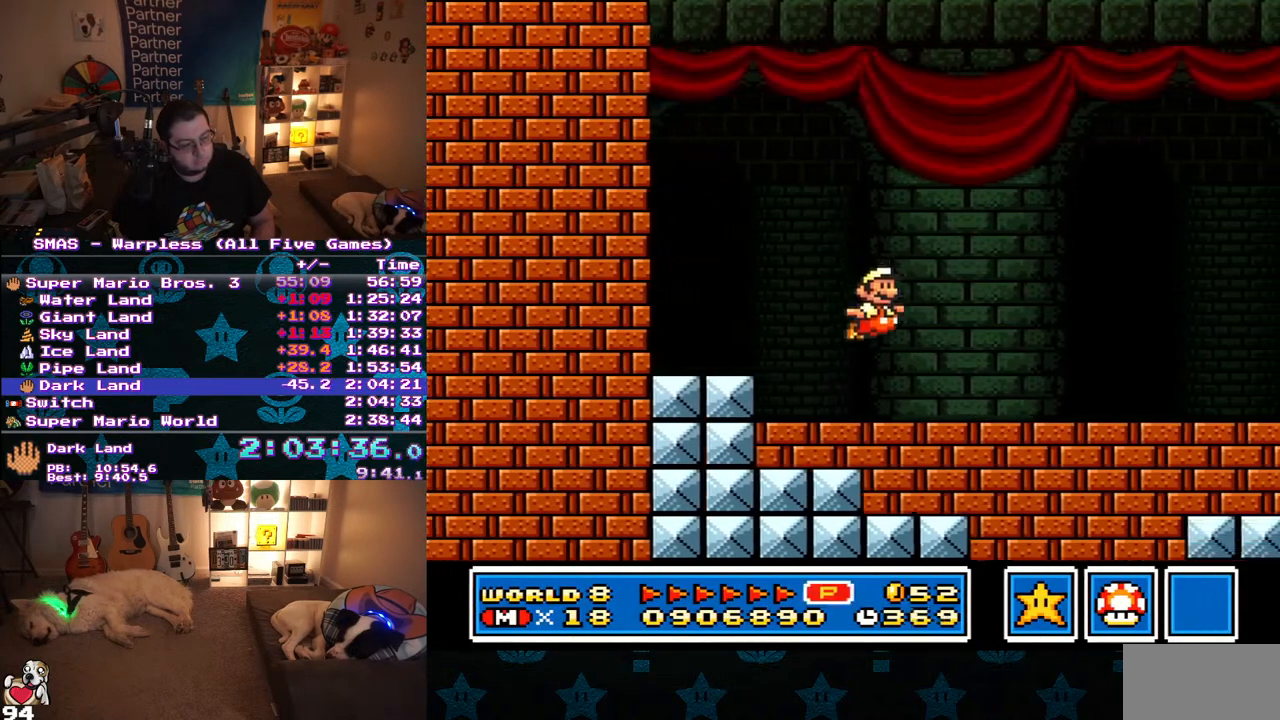
{"buttons": ["Y", "DPAD_RIGHT"], "events": []}
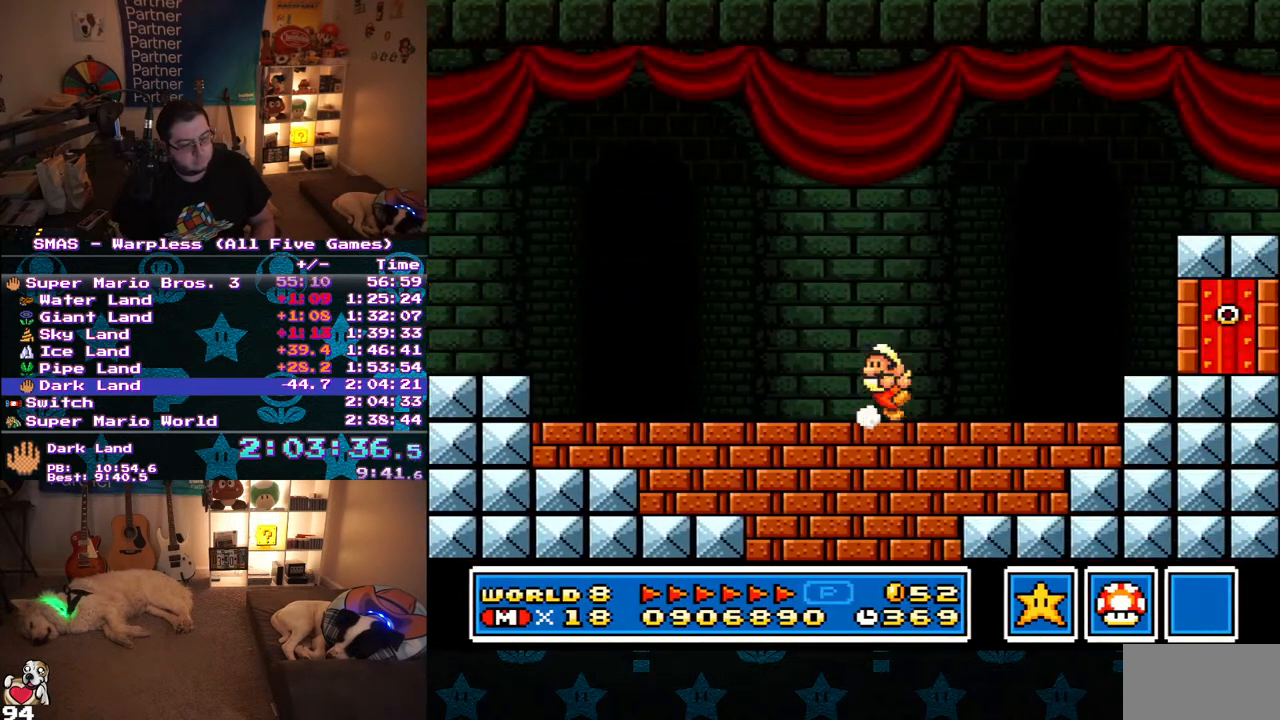
{"buttons": ["Y", "DPAD_RIGHT"], "events": [[33, "DPAD_LEFT", "down"], [33, "DPAD_RIGHT", "up"], [33, "DPAD_UP", "down"], [67, "DPAD_UP", "up"], [167, "DPAD_UP", "down"], [200, "DPAD_LEFT", "up"], [217, "DPAD_RIGHT", "down"], [217, "DPAD_UP", "up"]]}
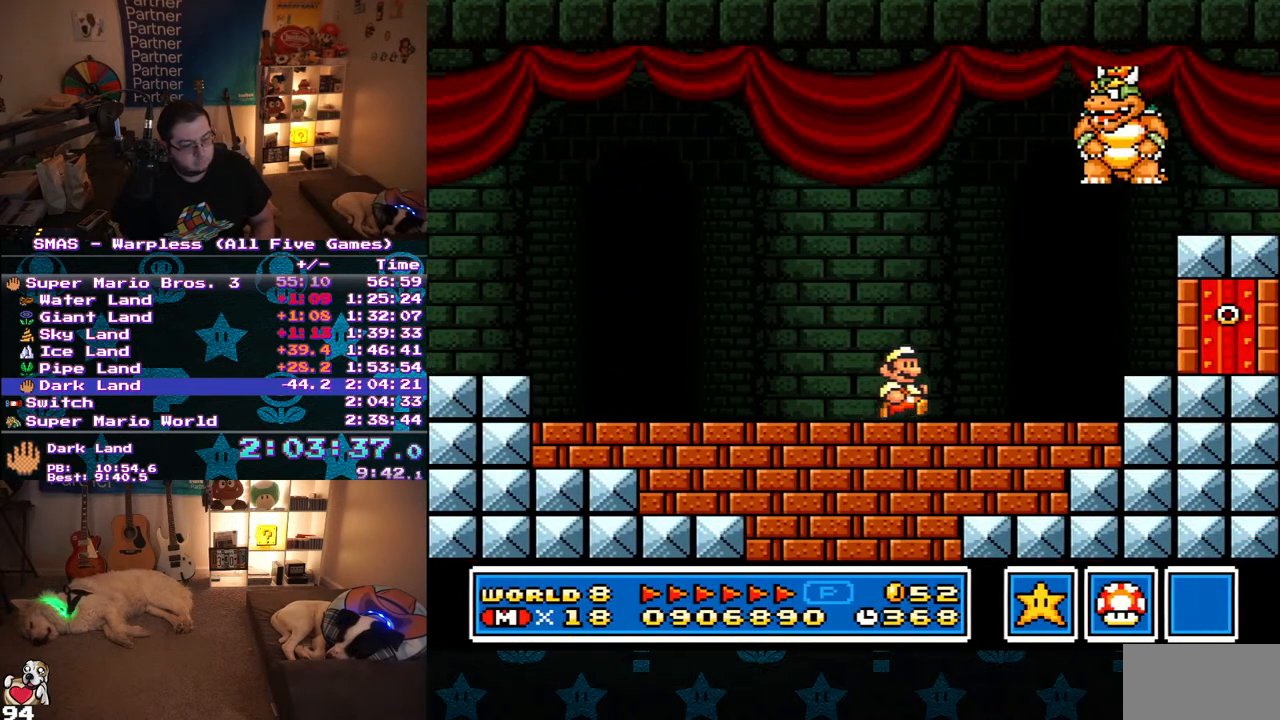
{"buttons": ["B", "Y", "DPAD_RIGHT"], "events": [[200, "B", "down"], [300, "Y", "up"], [467, "Y", "down"]]}
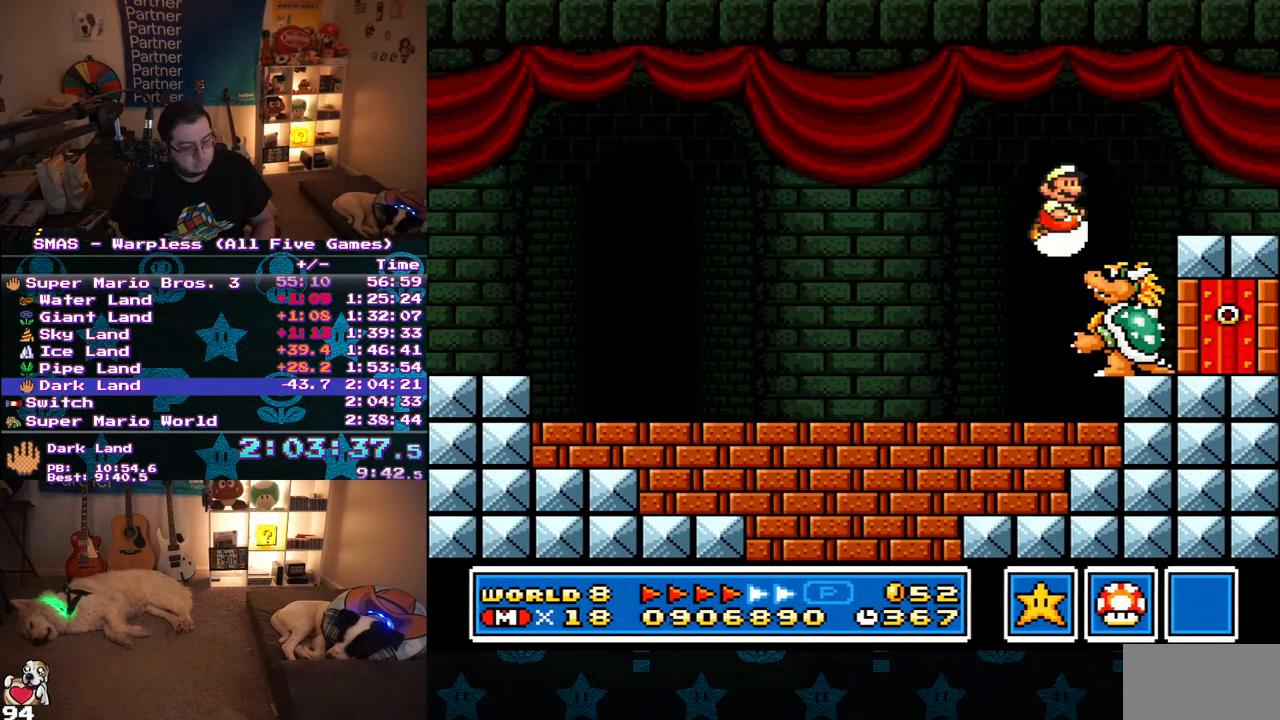
{"buttons": ["Y", "DPAD_LEFT"], "events": [[133, "B", "up"], [133, "DPAD_RIGHT", "up"], [217, "DPAD_LEFT", "down"], [283, "Y", "up"], [350, "Y", "down"], [417, "Y", "up"], [483, "Y", "down"]]}
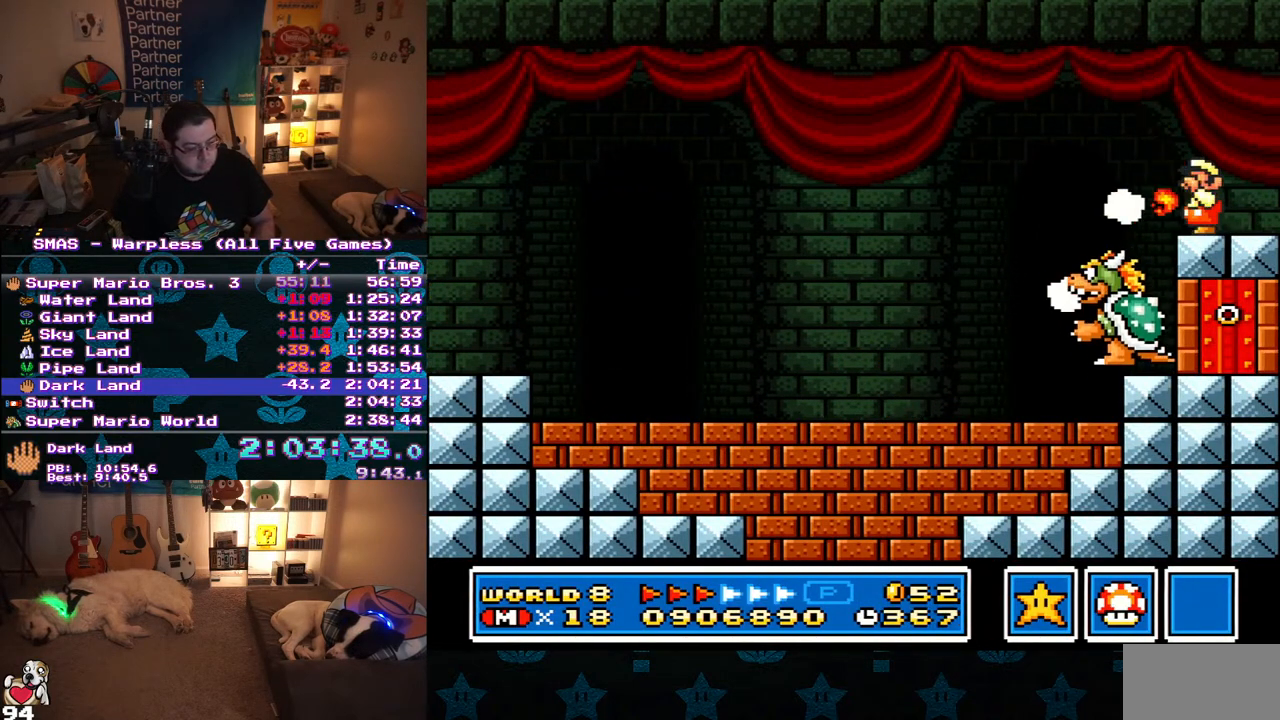
{"buttons": ["Y"], "events": [[17, "DPAD_LEFT", "up"], [33, "Y", "up"], [83, "Y", "down"], [133, "DPAD_LEFT", "down"], [167, "Y", "up"], [217, "Y", "down"], [250, "DPAD_LEFT", "up"], [400, "Y", "up"], [450, "Y", "down"]]}
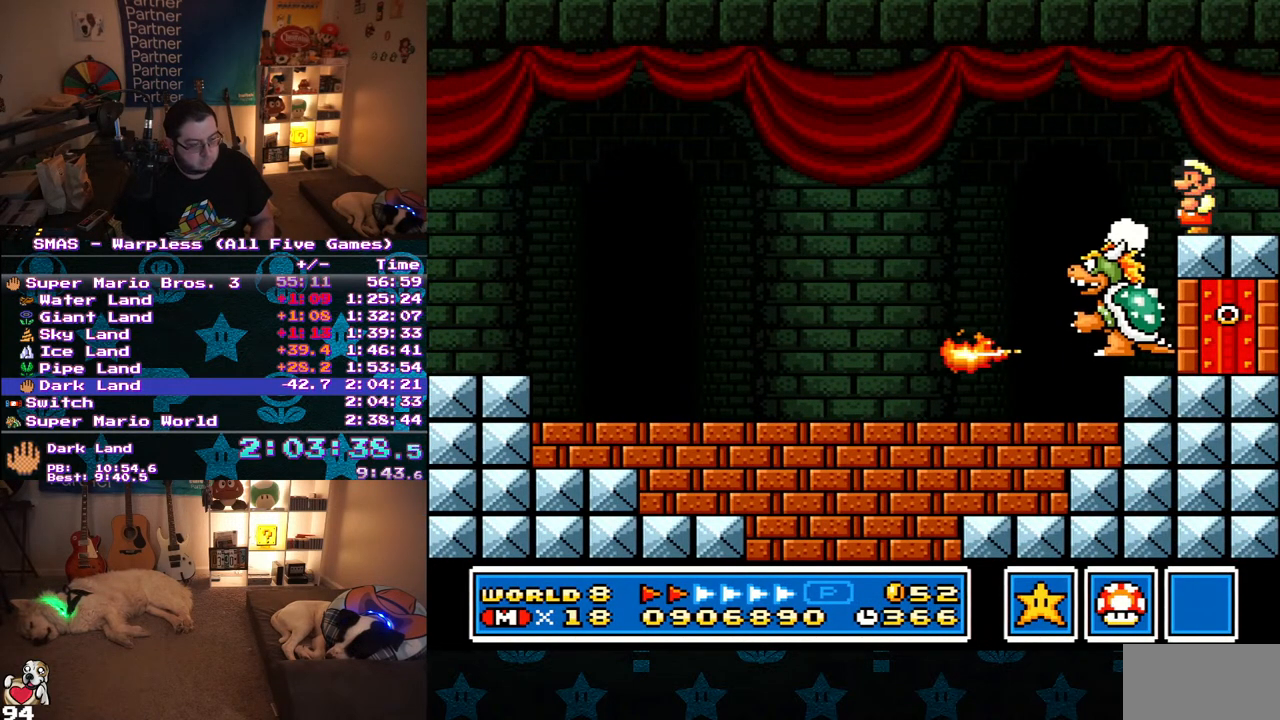
{"buttons": ["Y"], "events": [[33, "Y", "up"], [83, "Y", "down"], [133, "DPAD_LEFT", "down"], [133, "Y", "up"], [217, "Y", "down"], [233, "DPAD_LEFT", "up"], [383, "Y", "up"], [450, "Y", "down"]]}
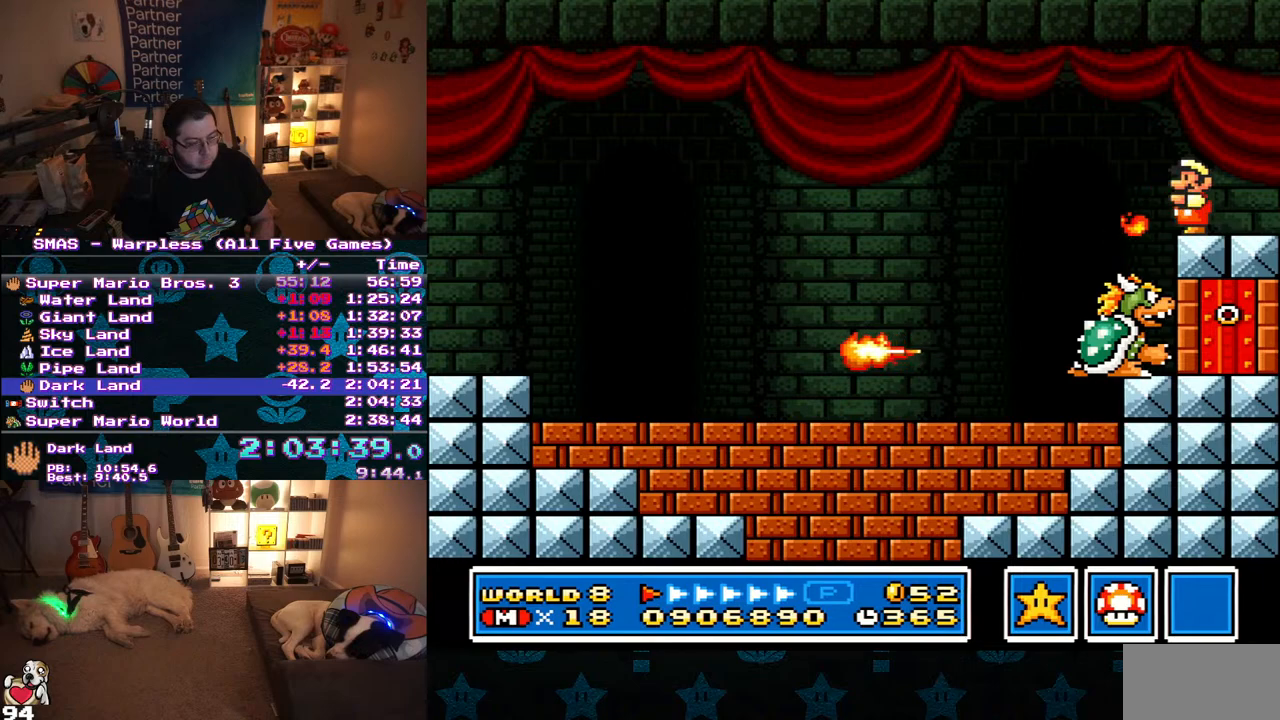
{"buttons": ["Y"], "events": [[17, "Y", "up"], [67, "Y", "down"], [117, "Y", "up"], [183, "Y", "down"], [250, "Y", "up"], [317, "Y", "down"], [367, "Y", "up"], [450, "Y", "down"]]}
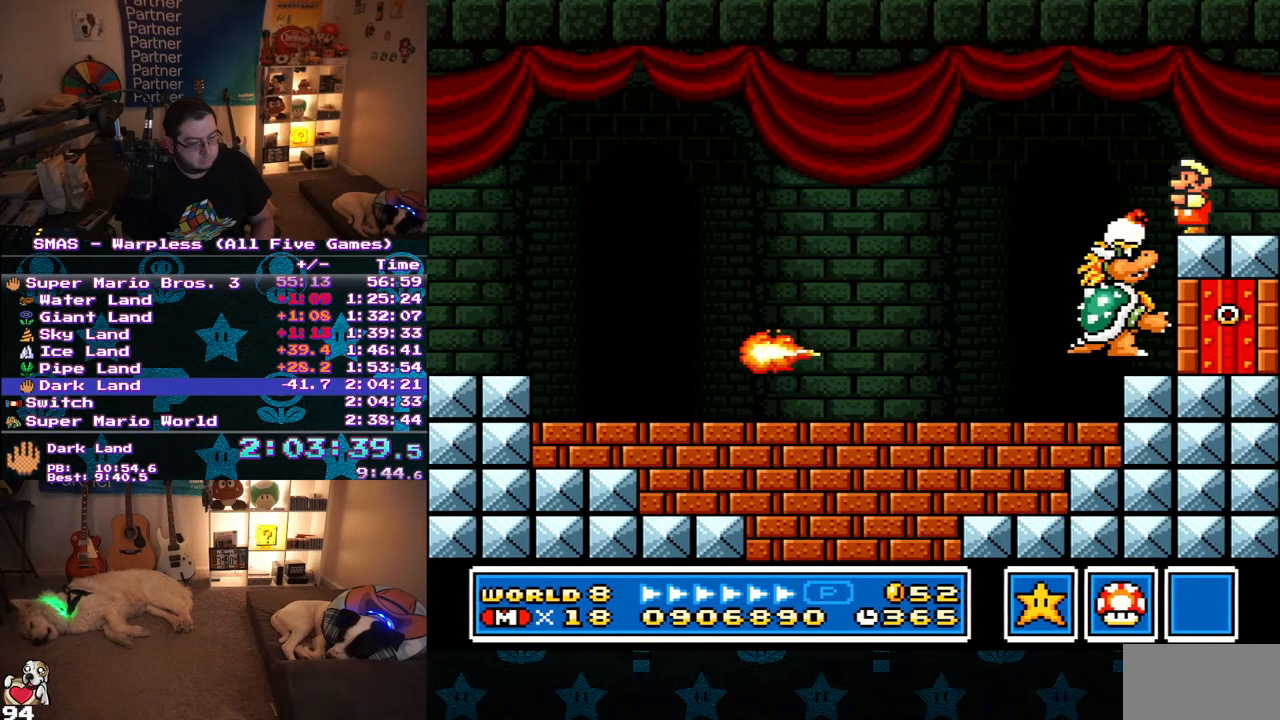
{"buttons": ["Y"], "events": [[17, "Y", "up"], [67, "Y", "down"], [133, "Y", "up"], [200, "Y", "down"], [267, "Y", "up"], [317, "Y", "down"], [367, "Y", "up"], [433, "Y", "down"]]}